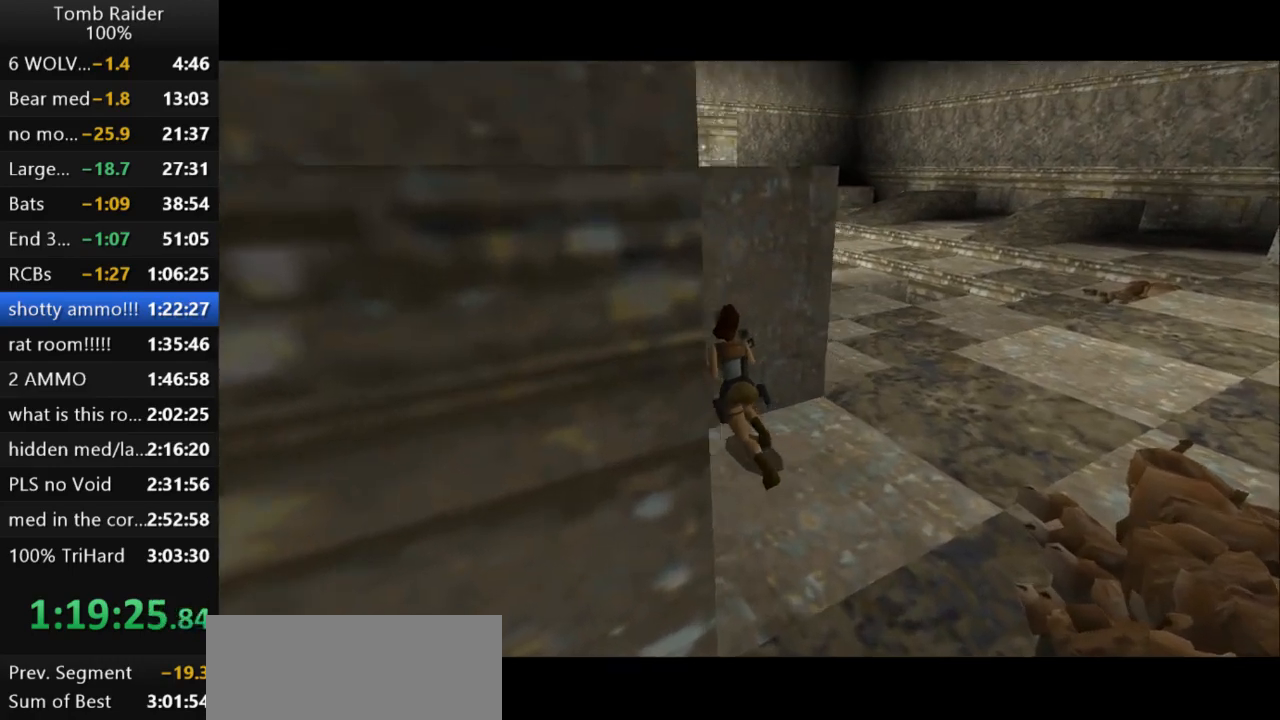
Gameplay with keyboard; each line is a JSON object with the keys held at the frame after it. "events" lists presses ("down") and releases ("up") of "action", "action2", "down", "guns", "inv", "jump", "left", "look", "lstep", "right", "roll", "roll2", "rstep", "up" and "walk" between this image and that frame as [ms after this image, input, new state], when the widget could be followed in between. No other keys are recorded. Mouse input is not recorded. Key names are as the overlay labels them; some are game actions (e.g. jump) rather than physical keys.
{"keys": [], "events": []}
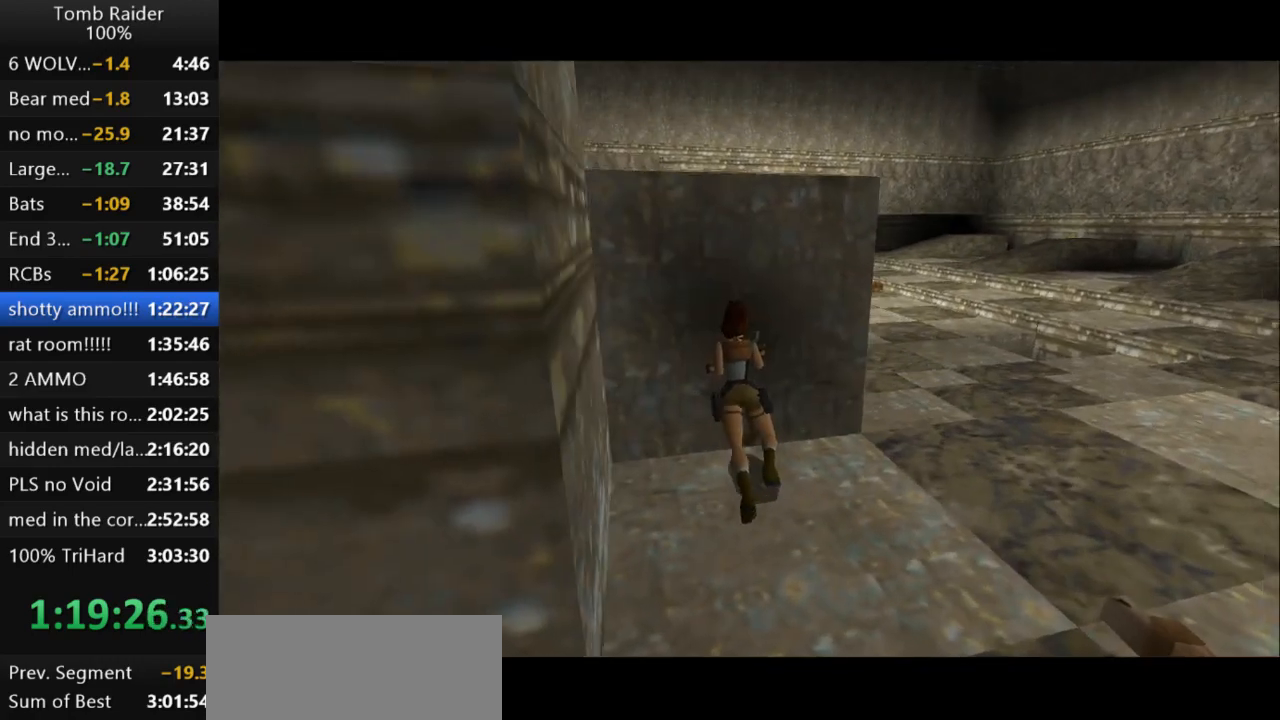
{"keys": ["action2"], "events": [[500, "action2", "down"]]}
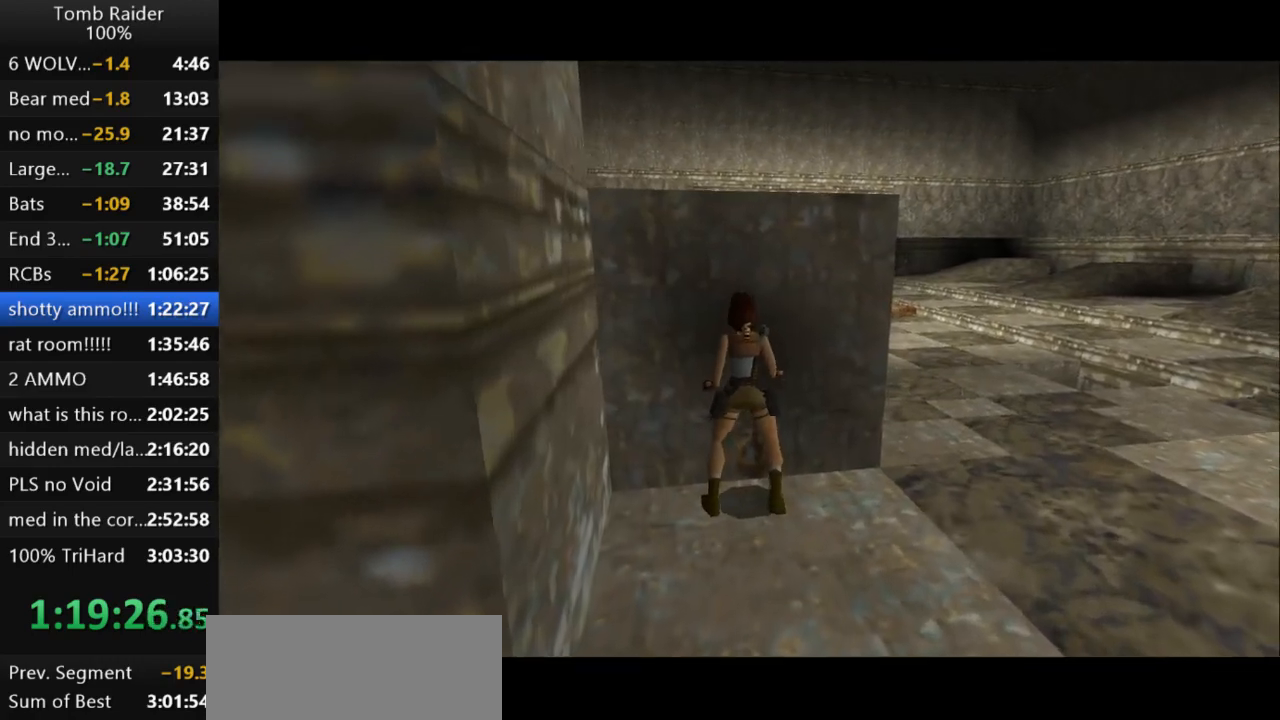
{"keys": ["action2"], "events": []}
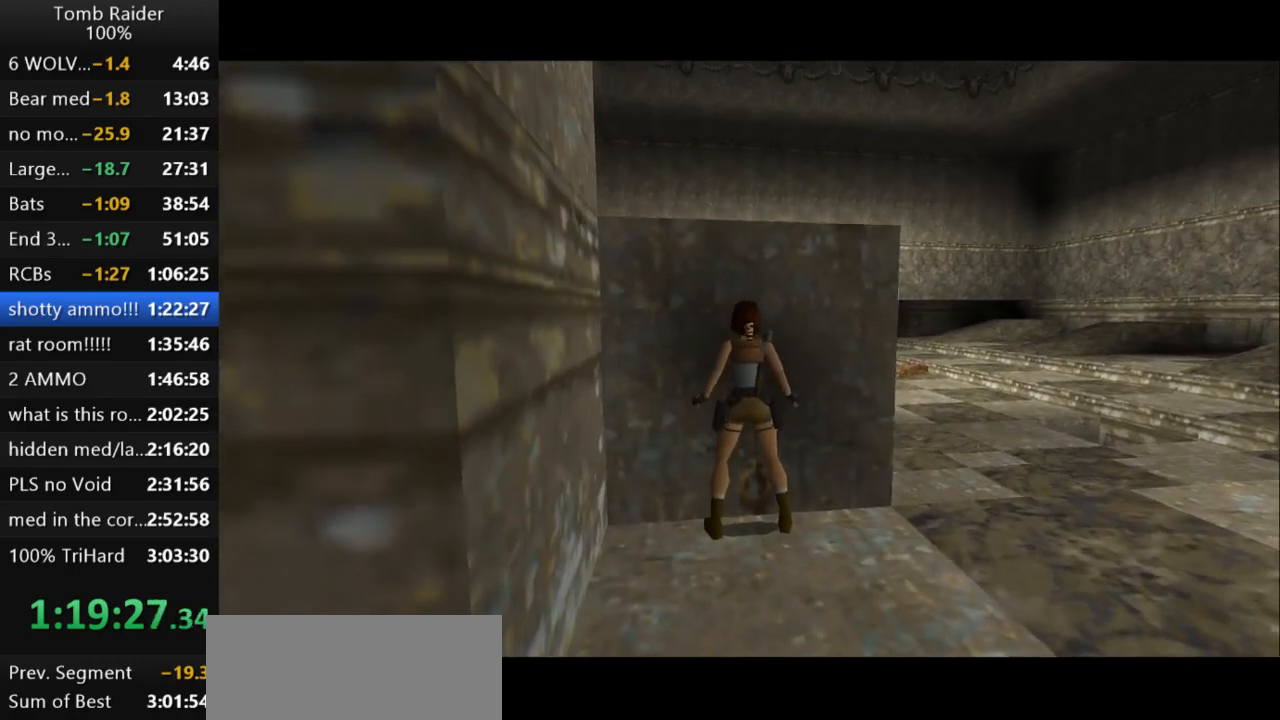
{"keys": ["action2", "up"], "events": [[33, "up", "down"]]}
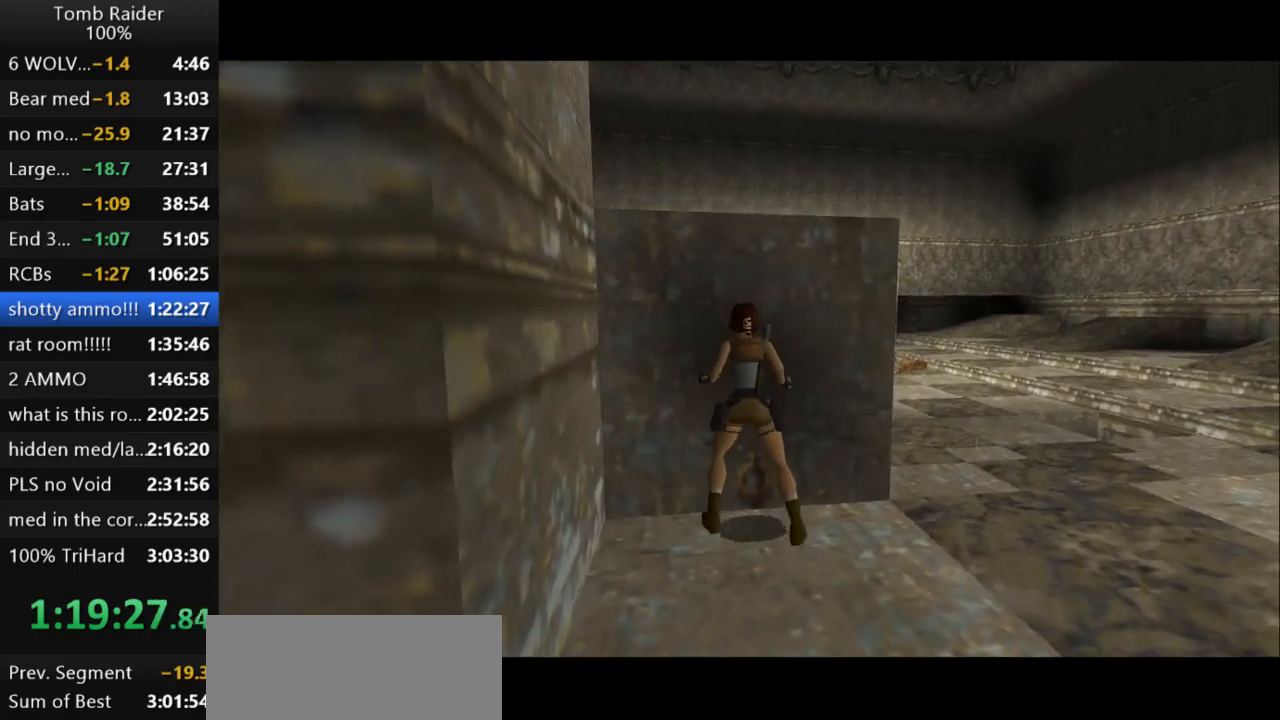
{"keys": [], "events": [[300, "action2", "up"], [367, "up", "up"]]}
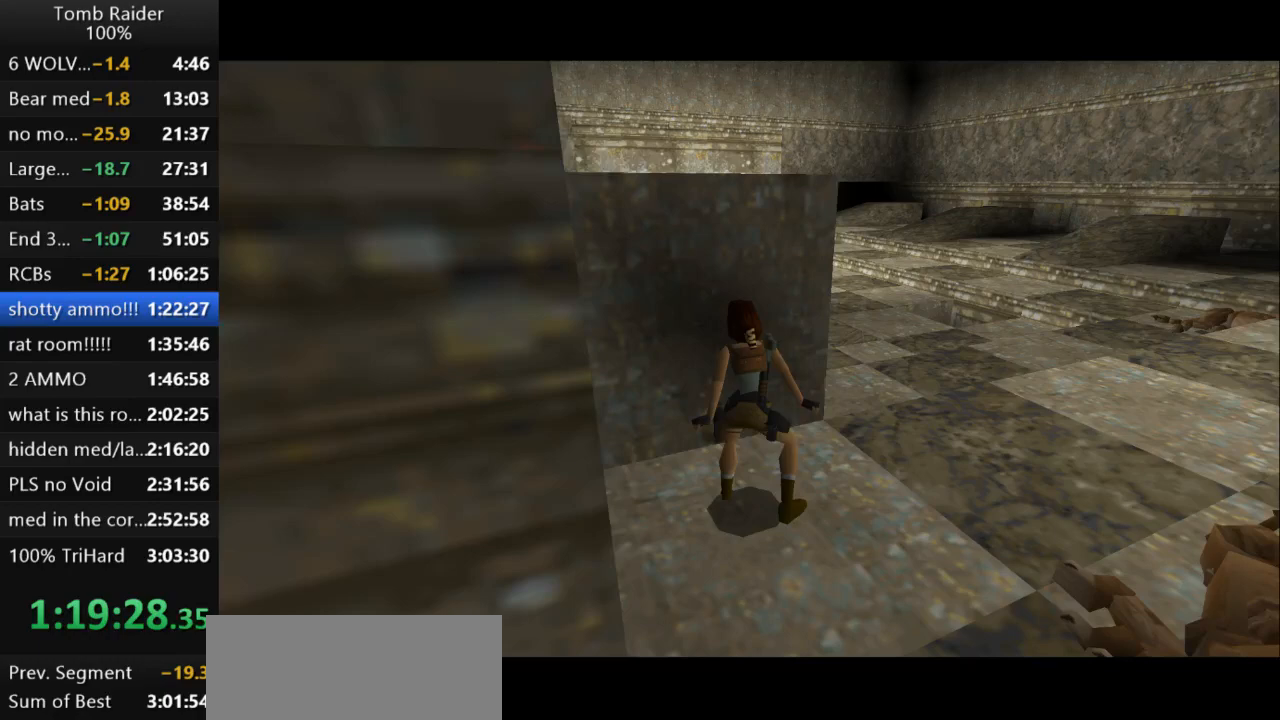
{"keys": [], "events": []}
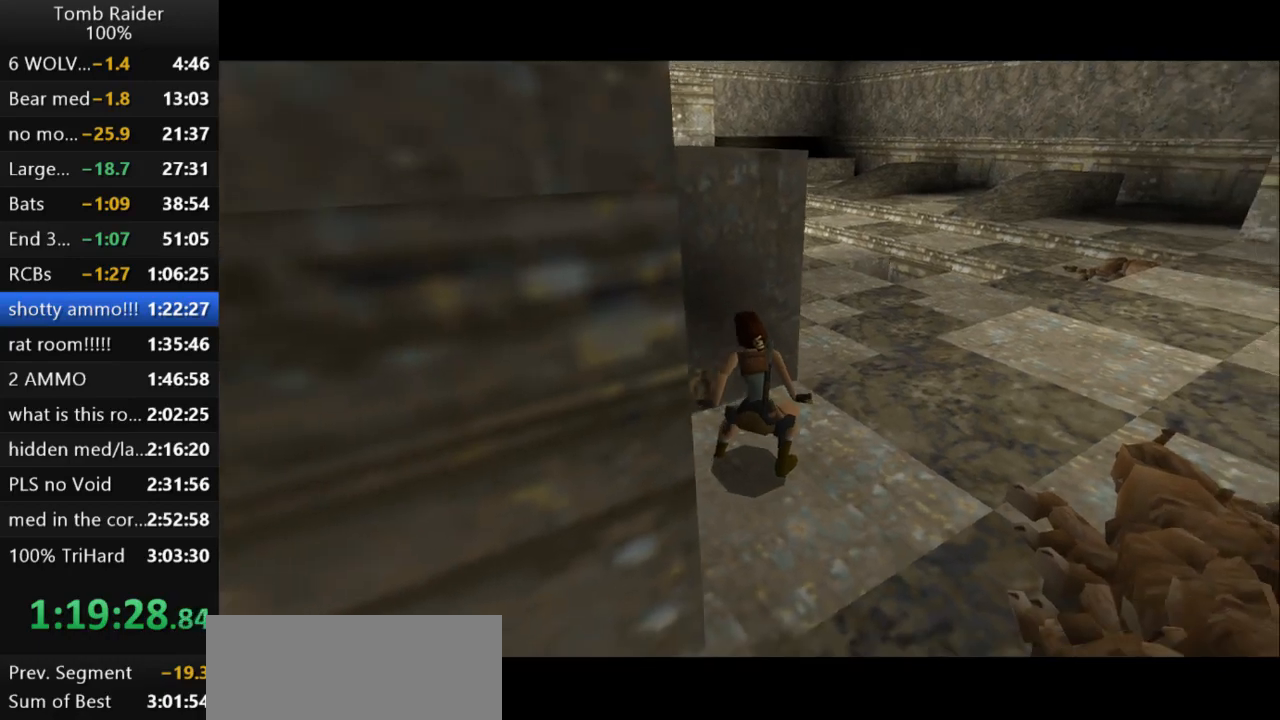
{"keys": [], "events": []}
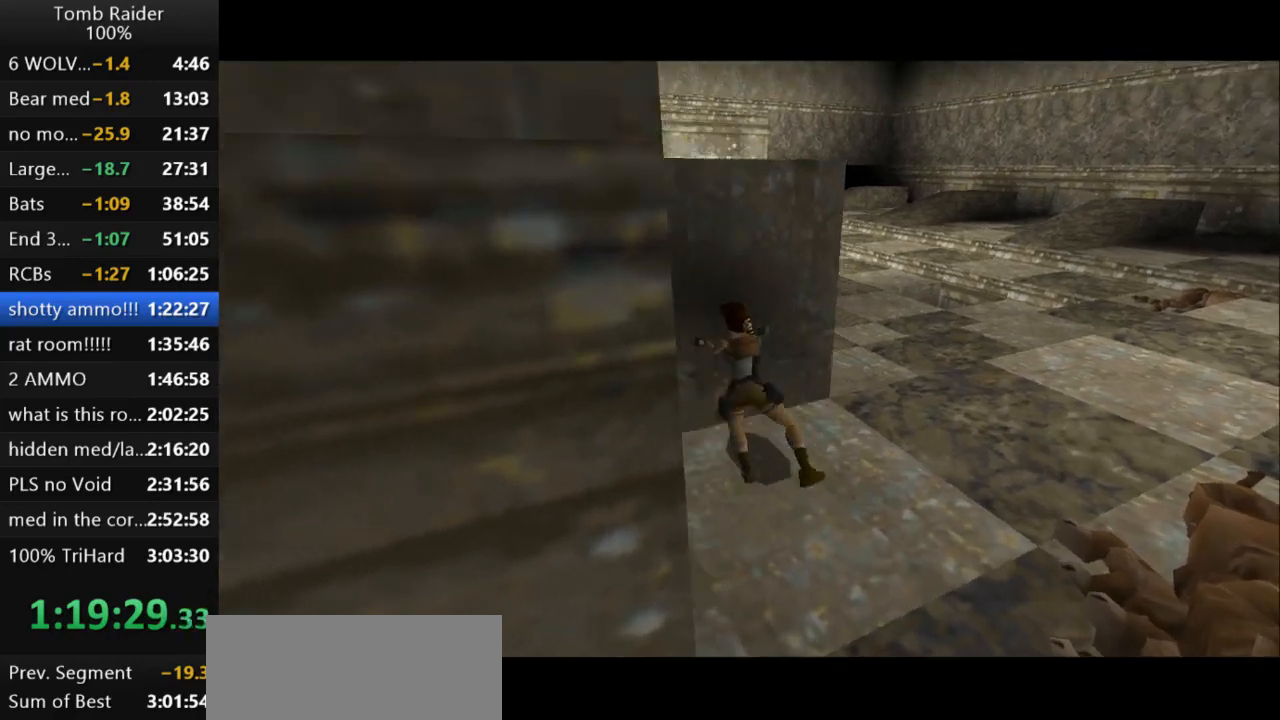
{"keys": [], "events": []}
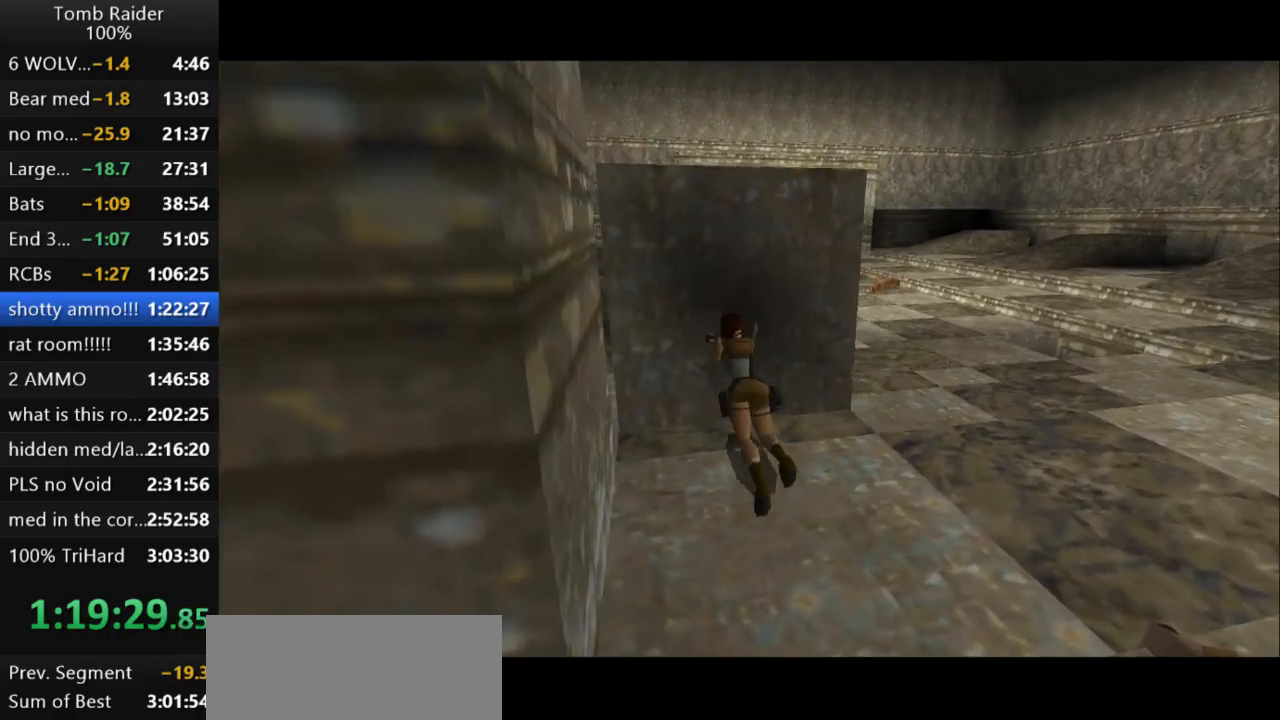
{"keys": [], "events": []}
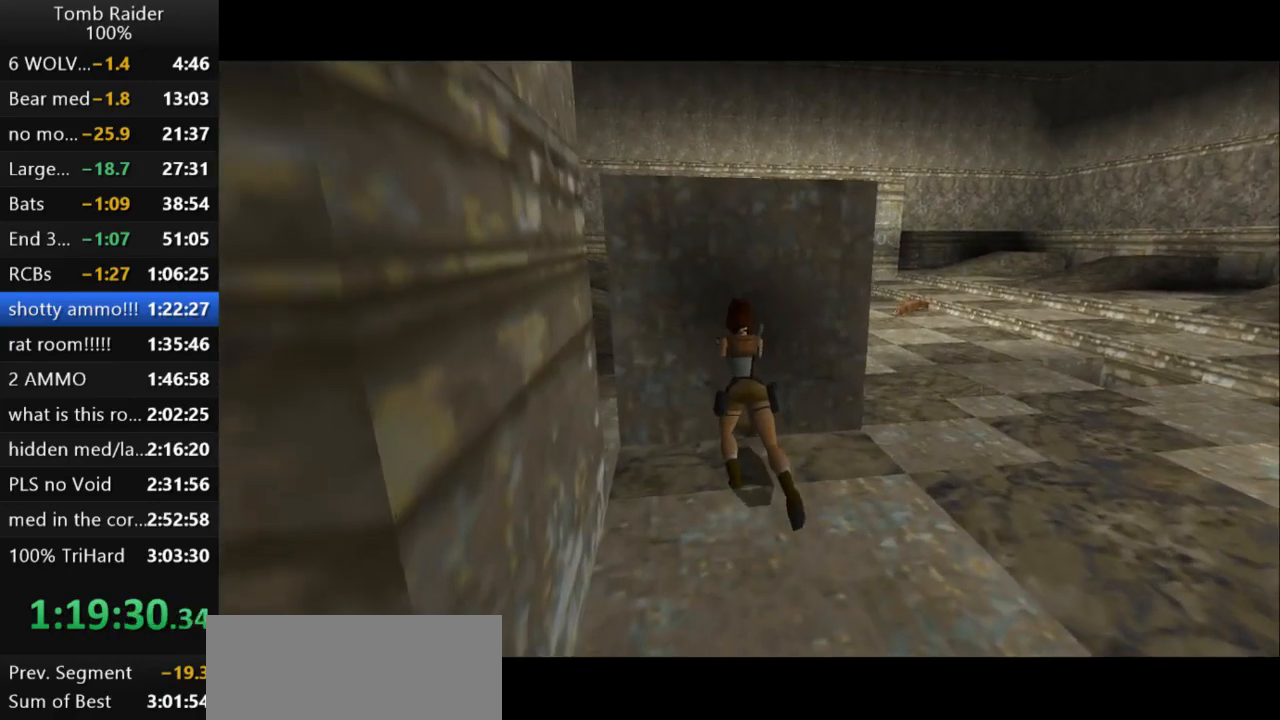
{"keys": [], "events": []}
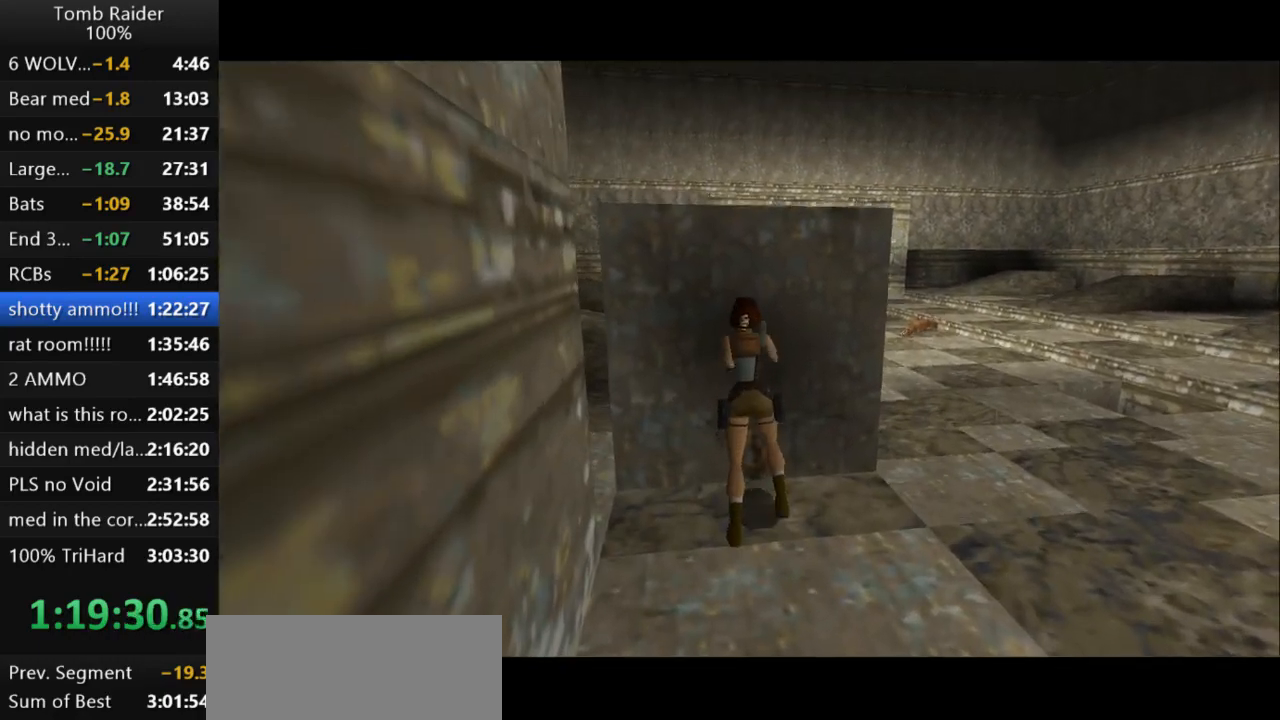
{"keys": [], "events": []}
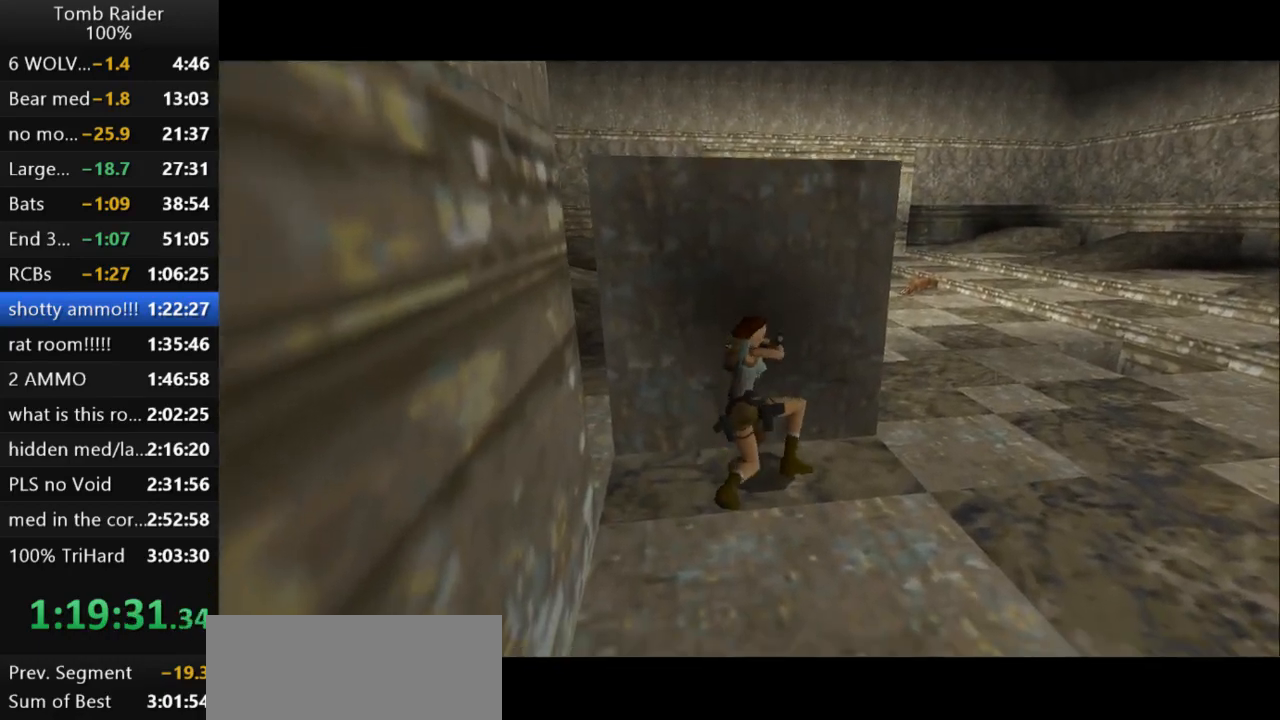
{"keys": [], "events": []}
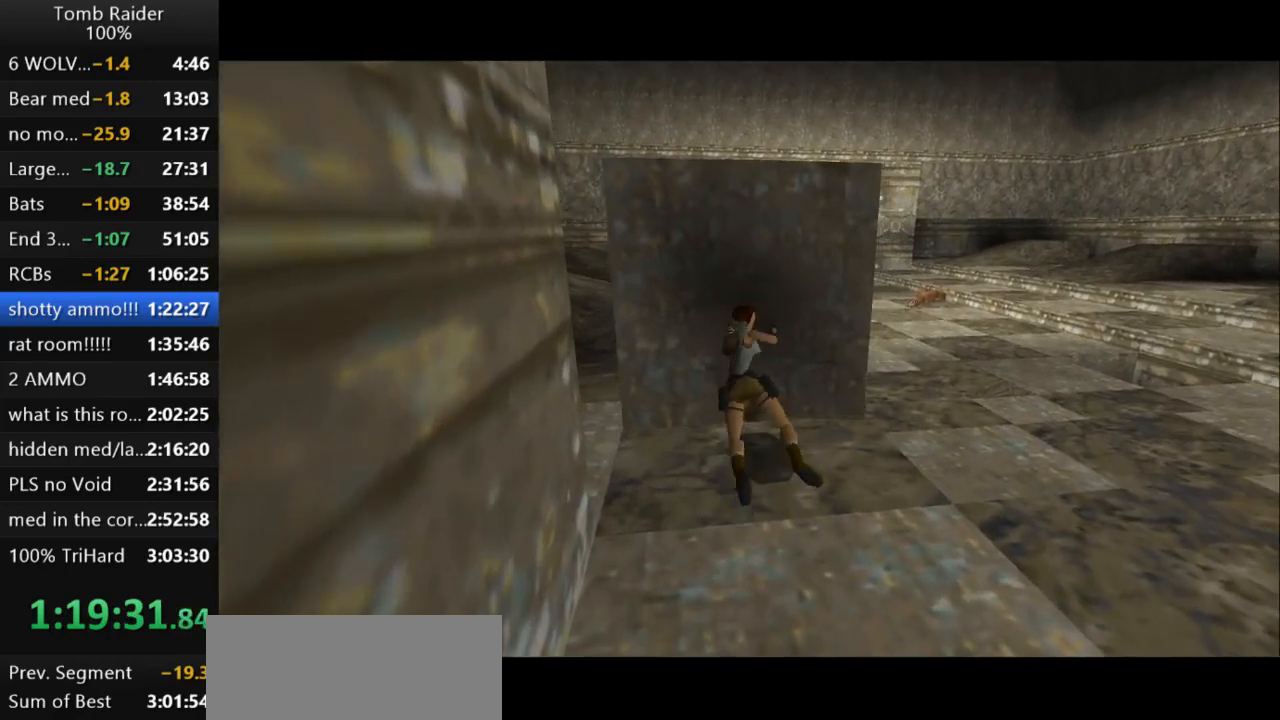
{"keys": [], "events": []}
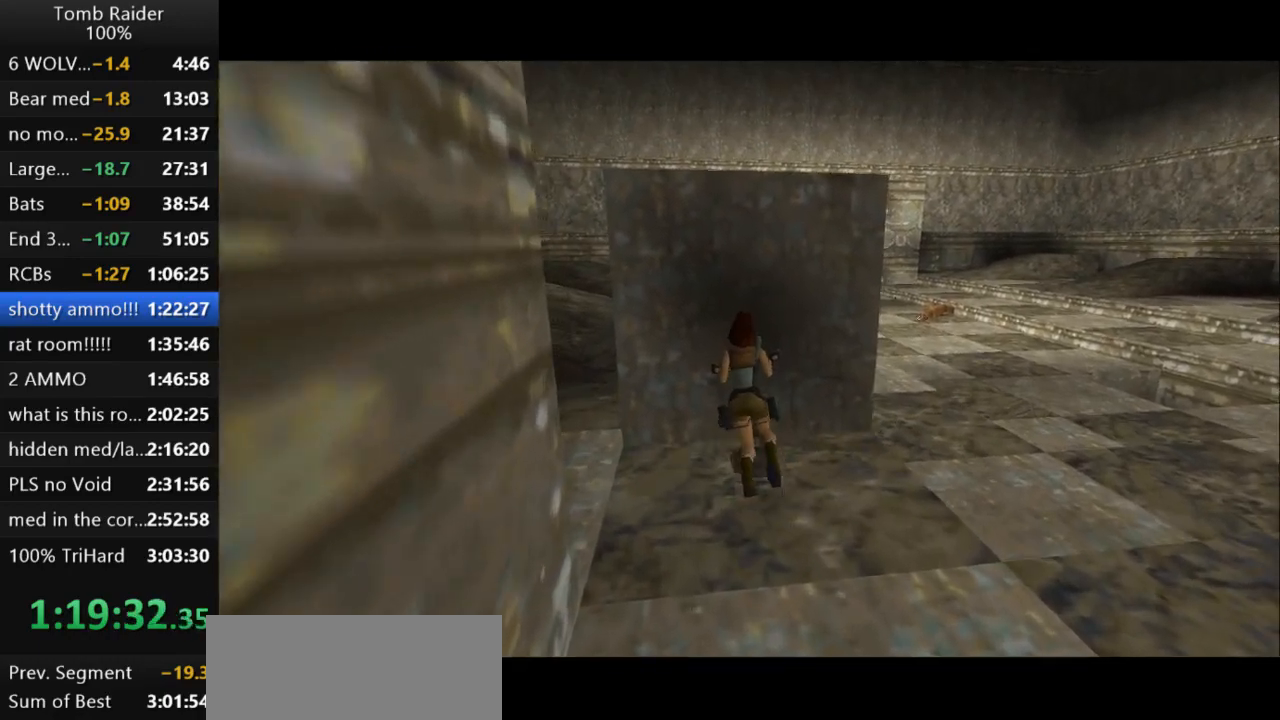
{"keys": ["down"], "events": [[467, "down", "down"]]}
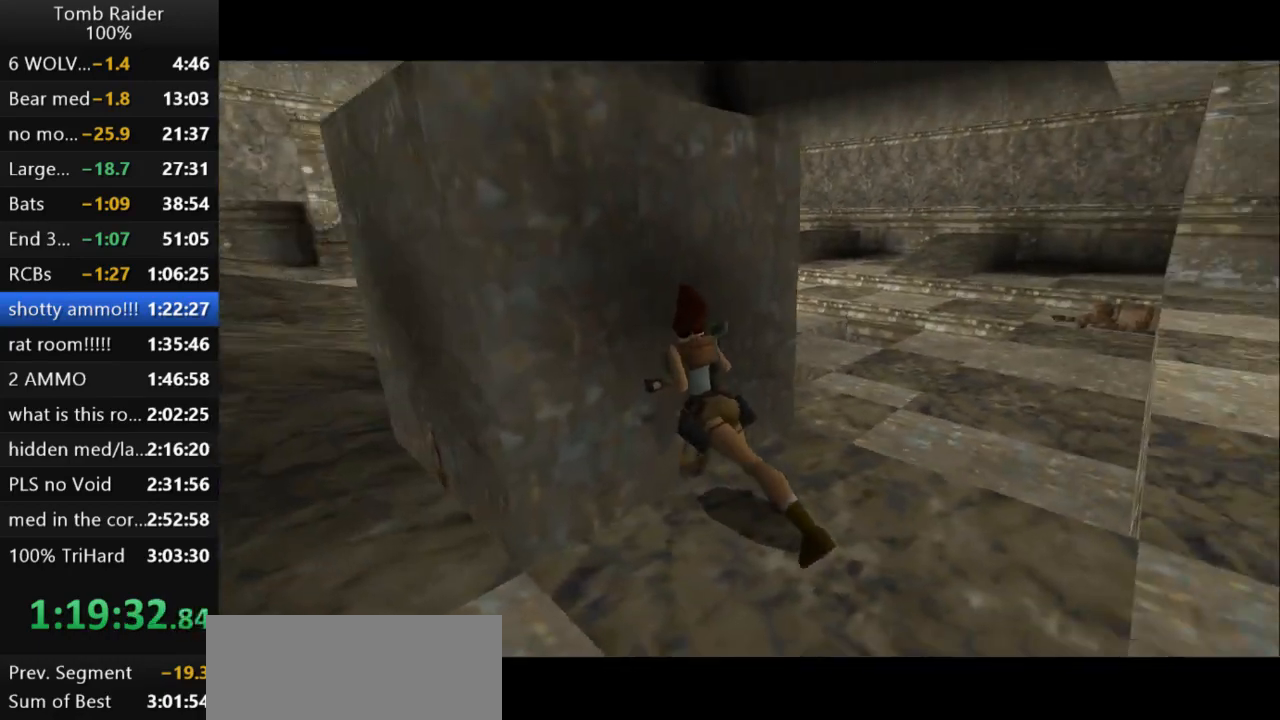
{"keys": ["down", "left"], "events": [[433, "left", "down"]]}
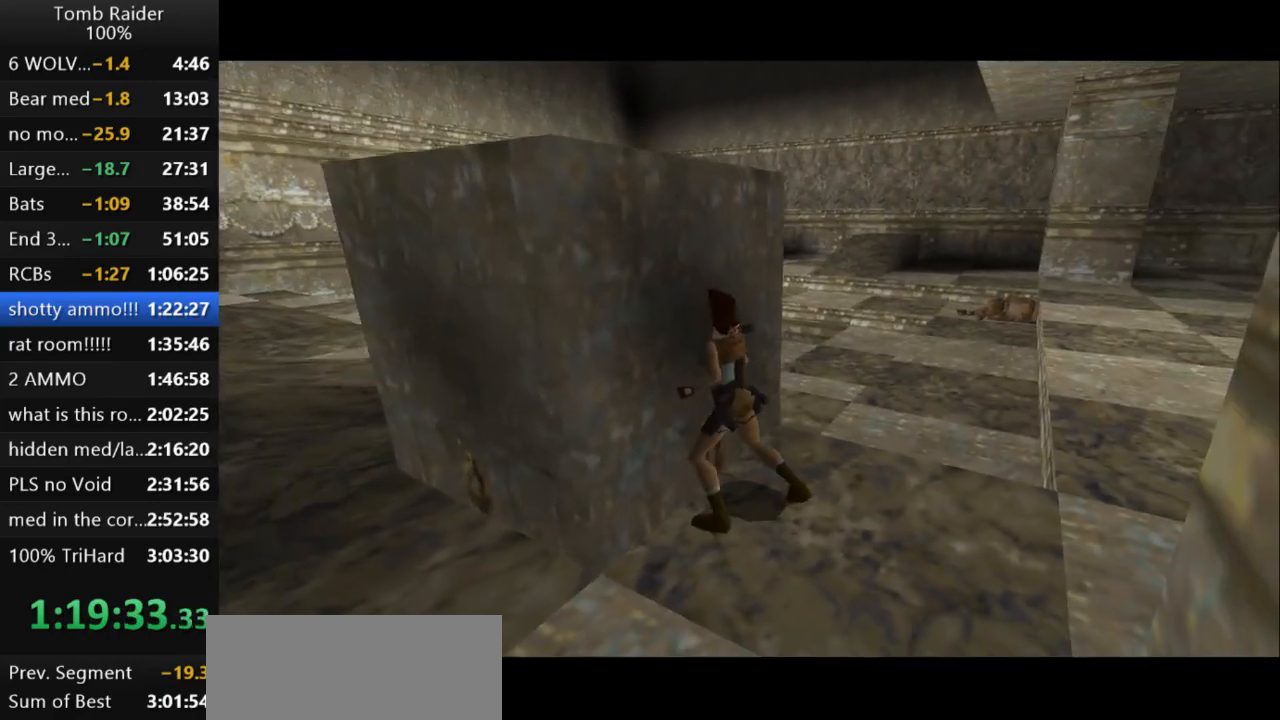
{"keys": ["down", "left"], "events": []}
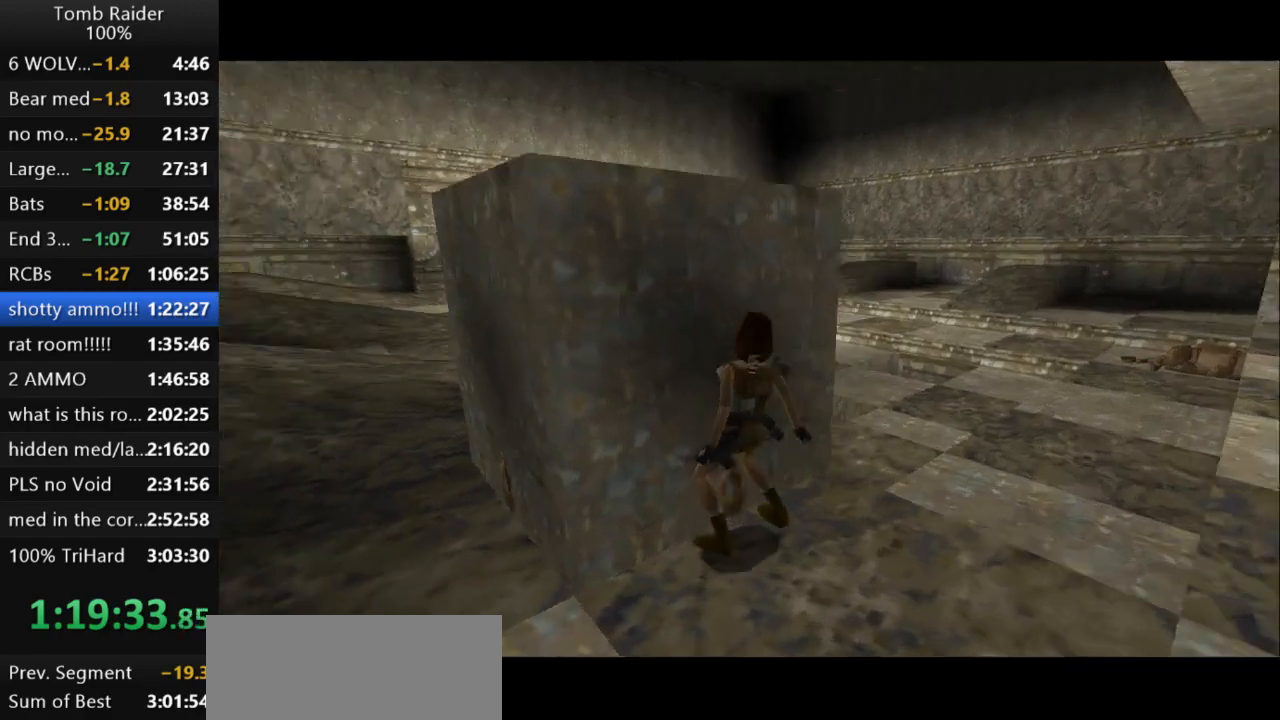
{"keys": [], "events": [[100, "guns", "down"], [233, "down", "up"], [367, "guns", "up"], [500, "left", "up"]]}
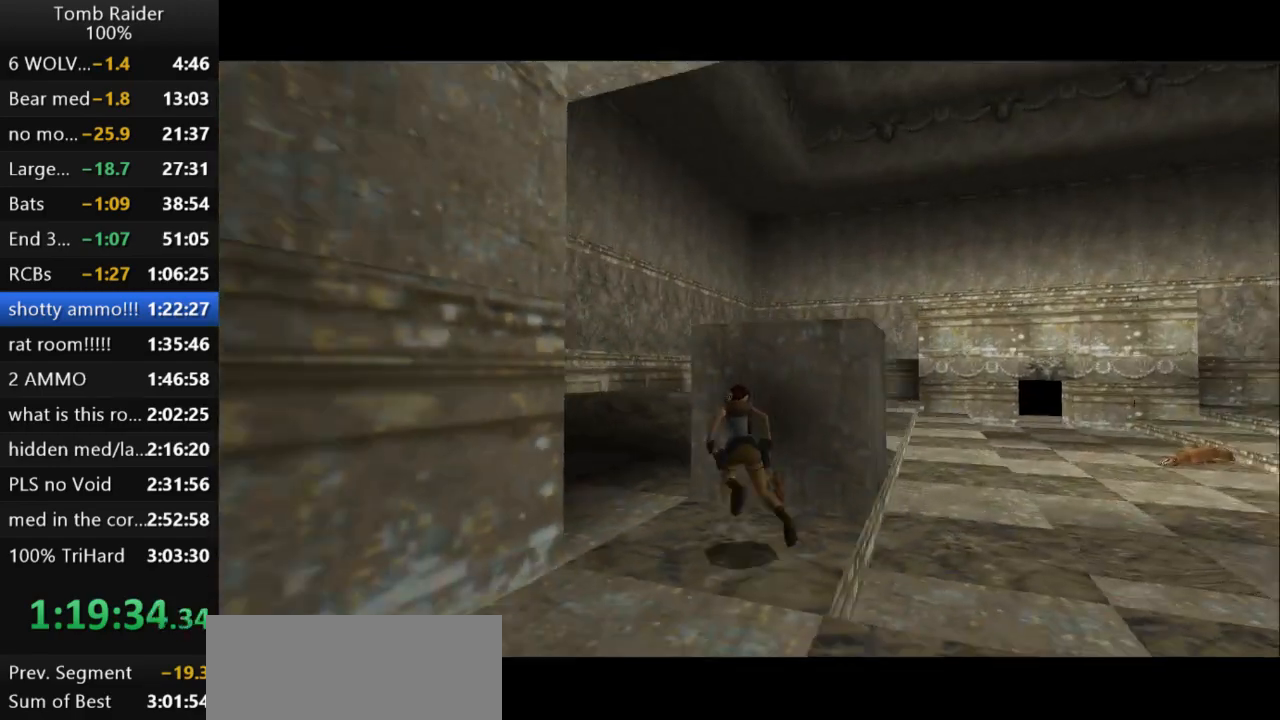
{"keys": ["jump", "up"], "events": [[233, "jump", "down"], [433, "up", "down"]]}
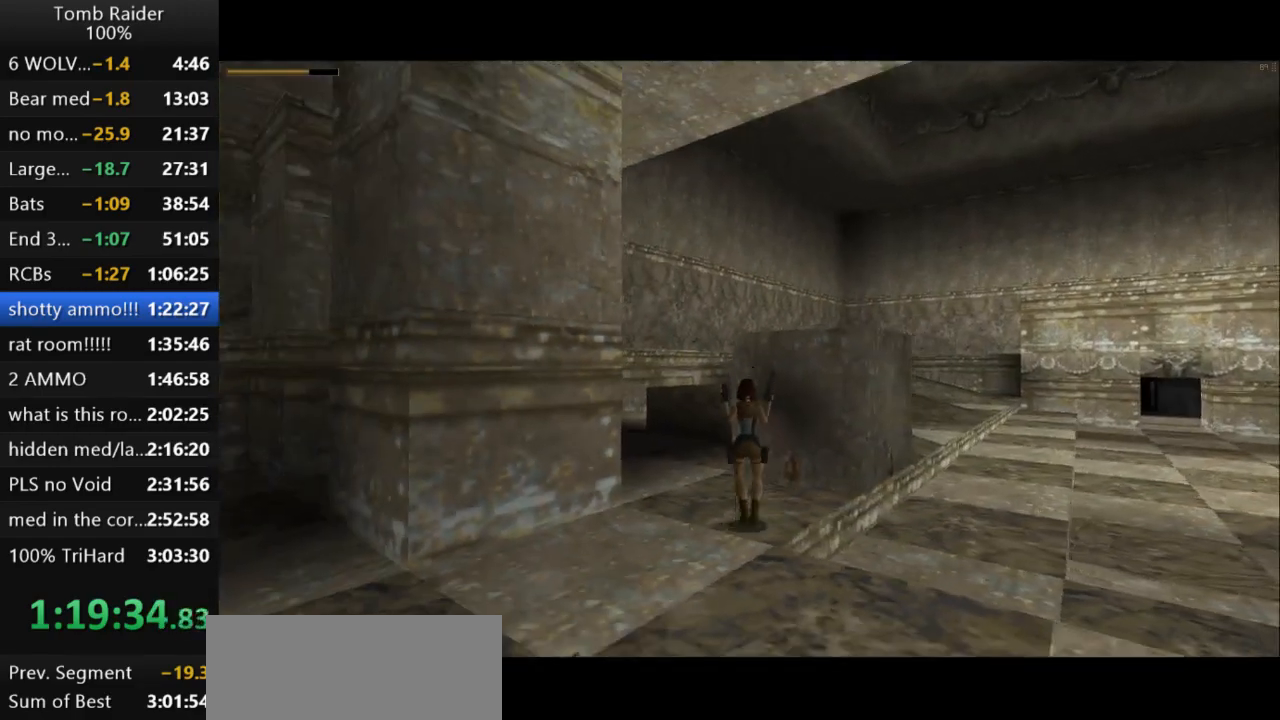
{"keys": [], "events": [[200, "up", "up"], [267, "jump", "up"]]}
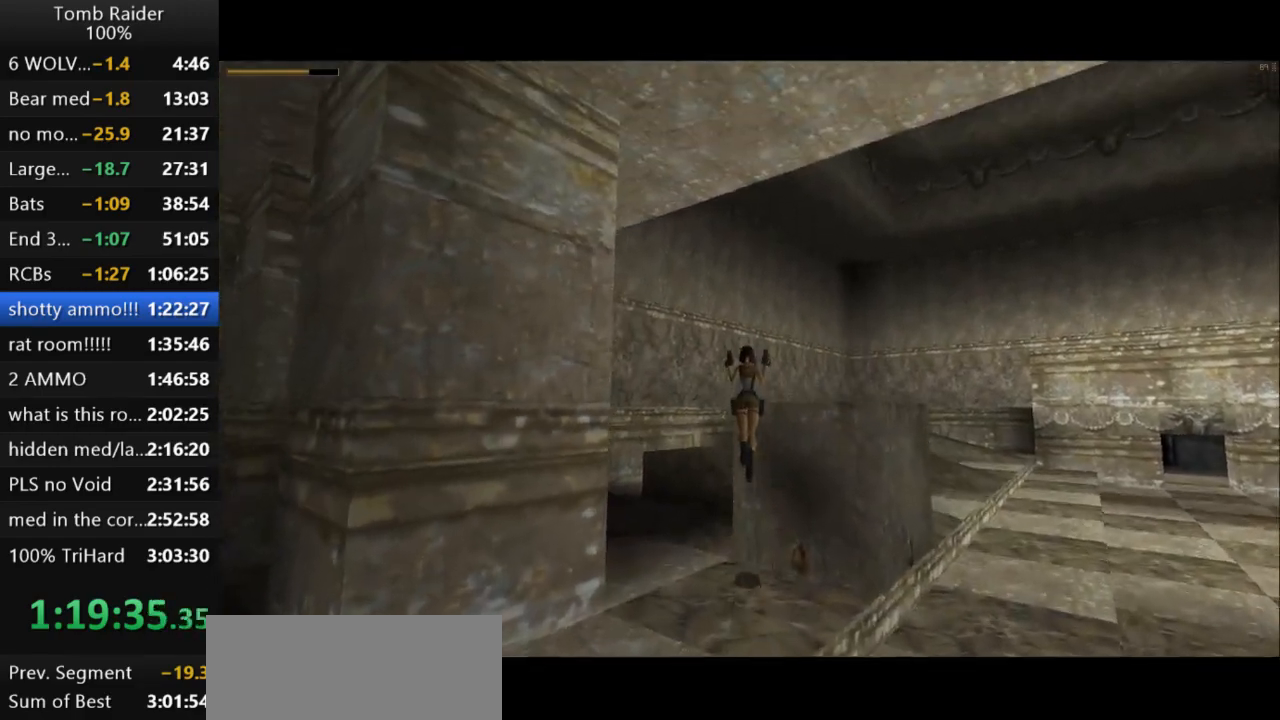
{"keys": ["left"], "events": [[400, "left", "down"]]}
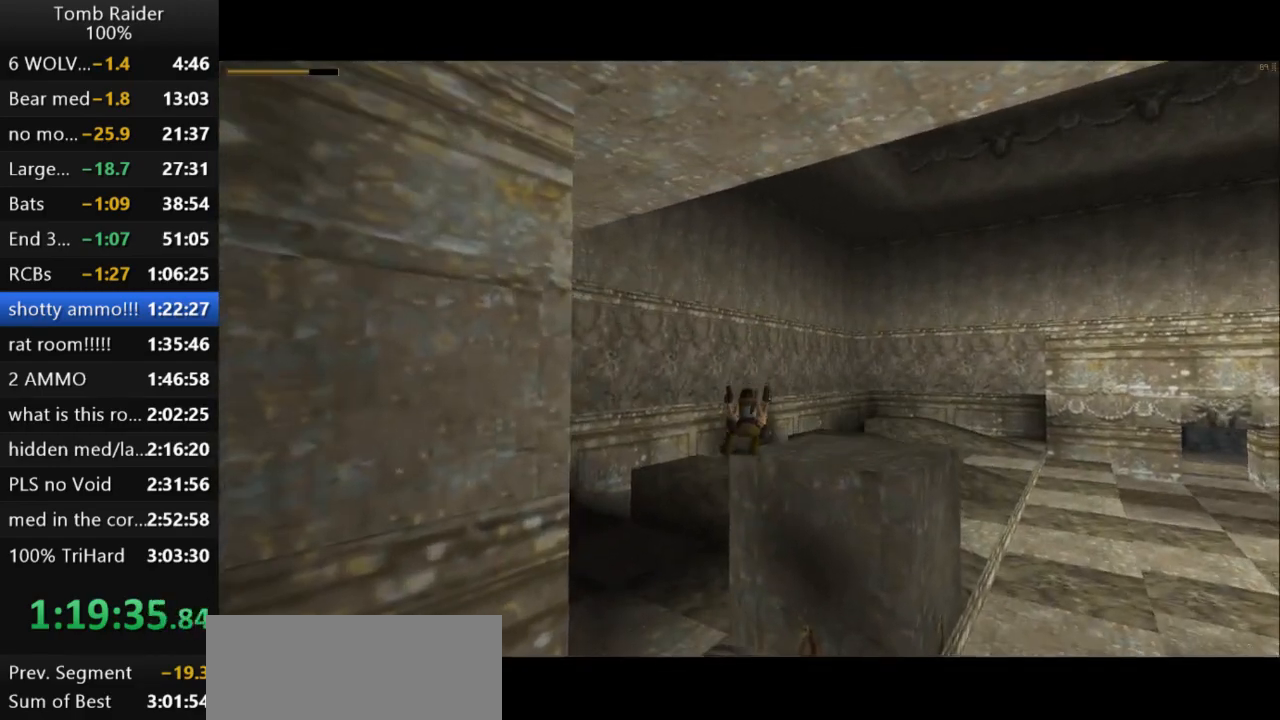
{"keys": ["left"], "events": []}
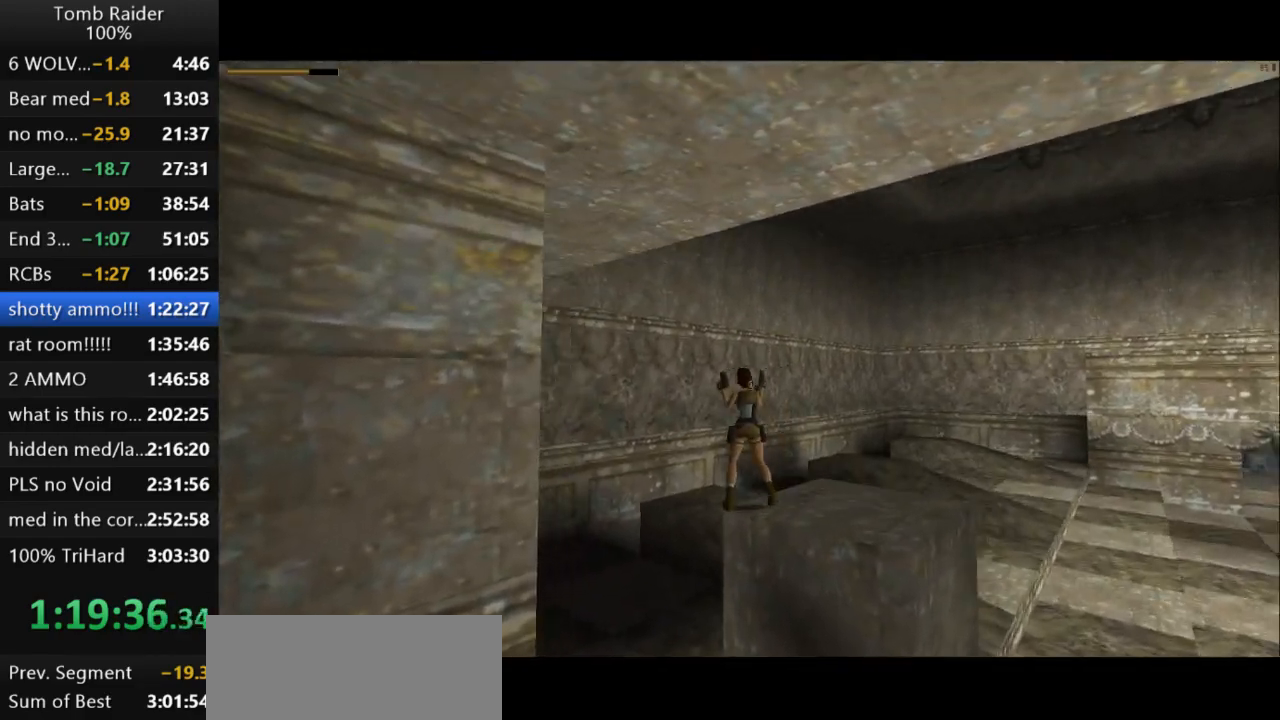
{"keys": ["left"], "events": [[67, "guns", "down"], [200, "guns", "up"]]}
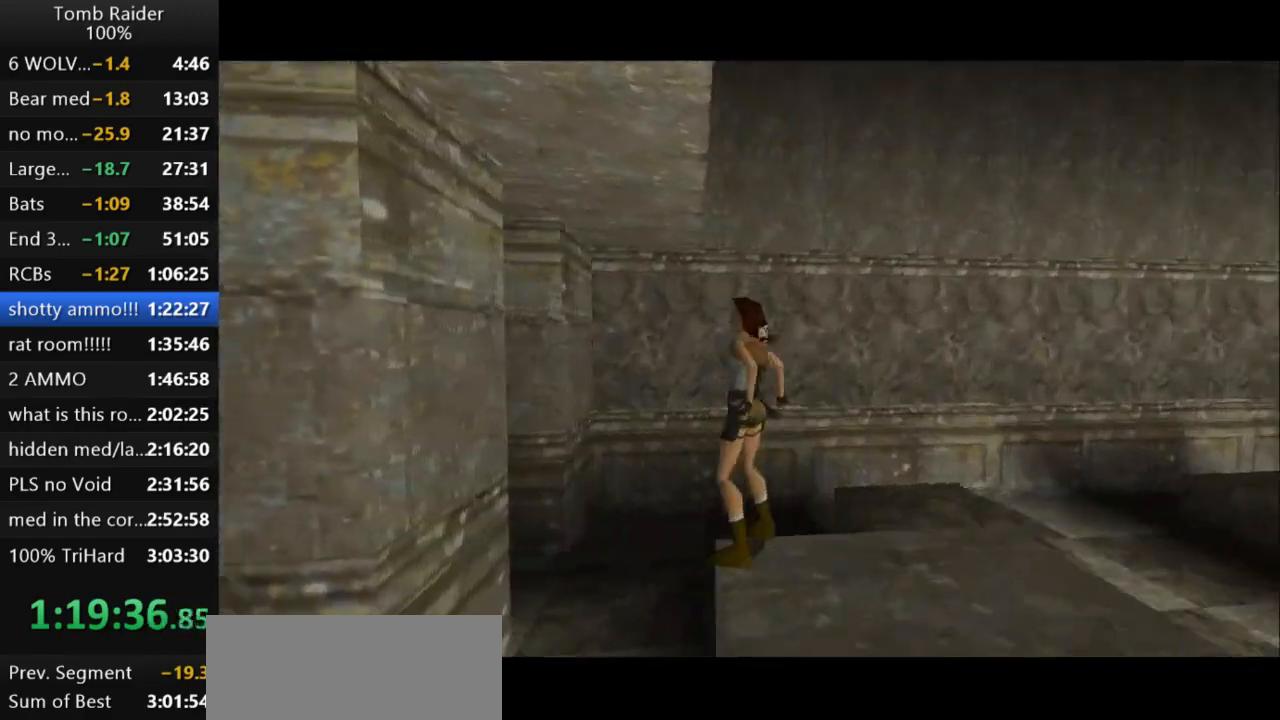
{"keys": [], "events": [[100, "left", "up"], [133, "jump", "down"], [467, "jump", "up"]]}
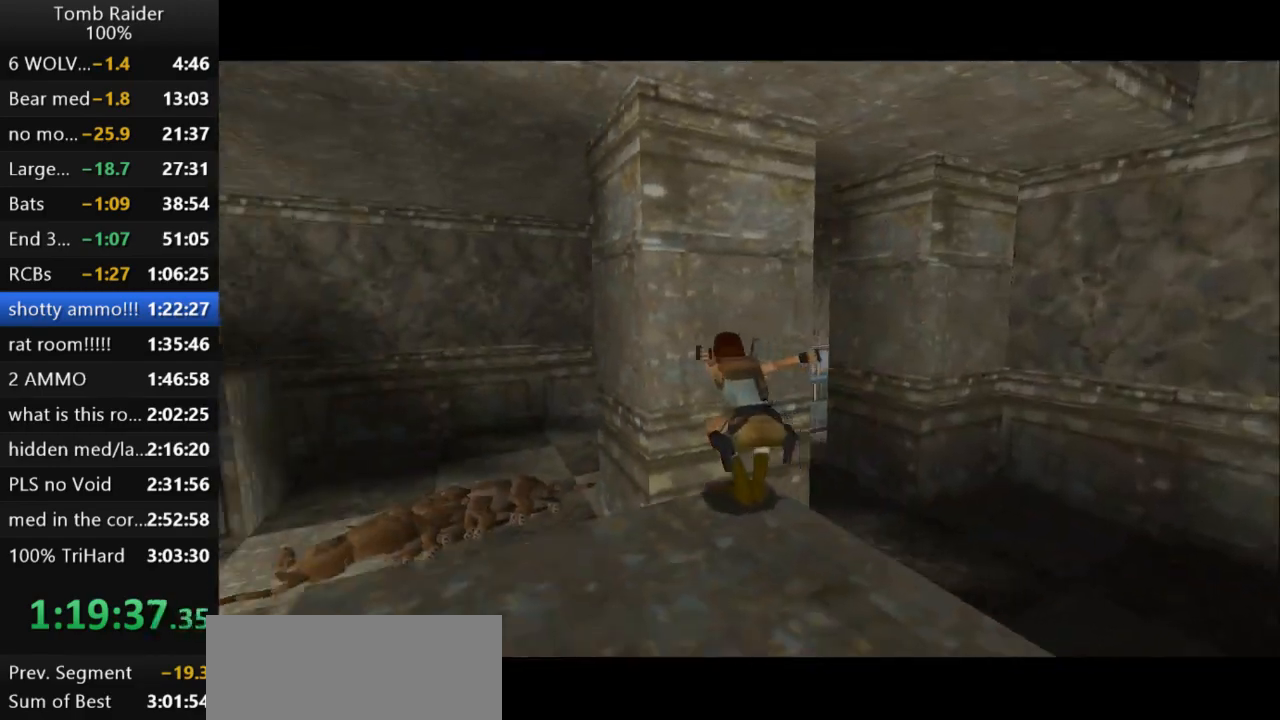
{"keys": ["action2"], "events": [[33, "action2", "down"]]}
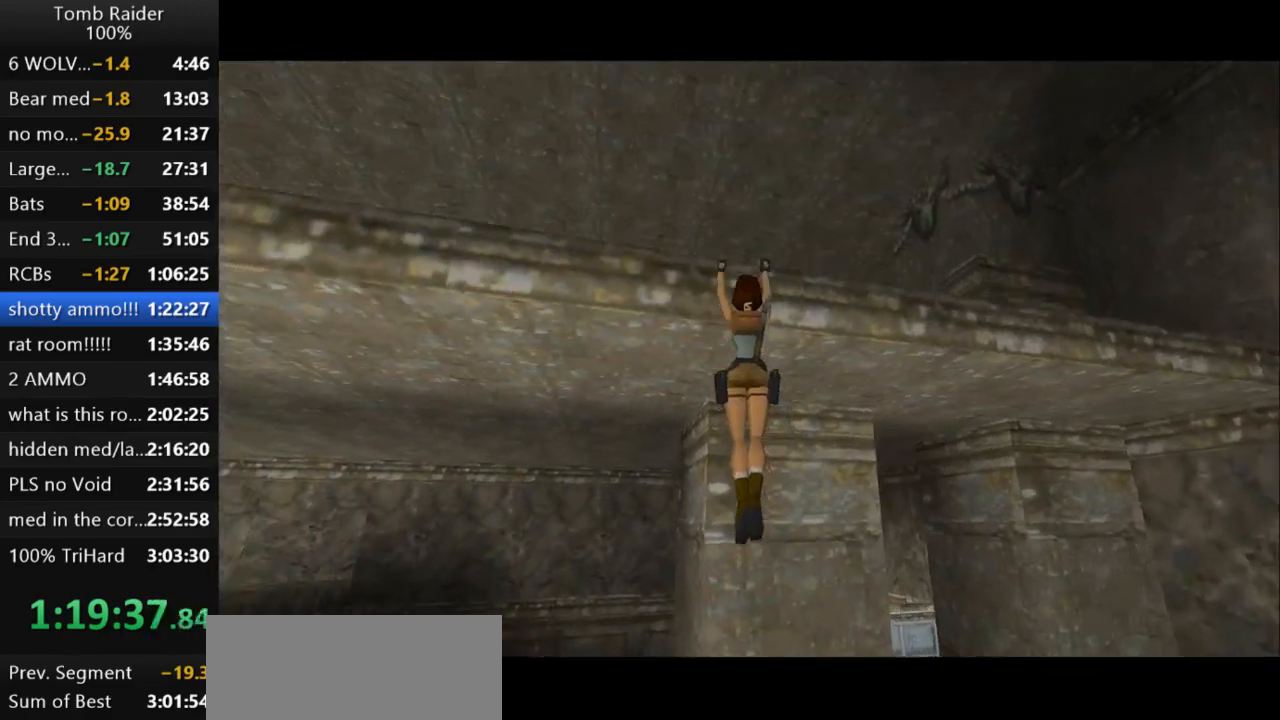
{"keys": ["action2", "up"], "events": [[67, "up", "down"]]}
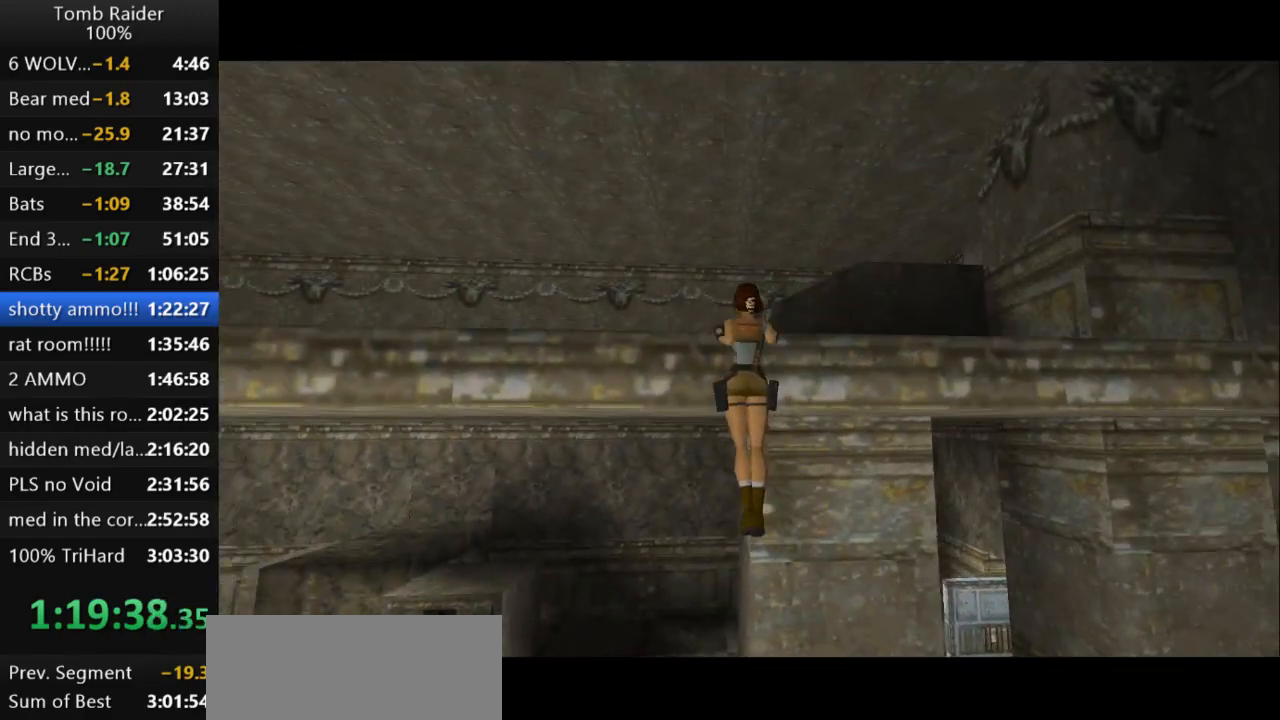
{"keys": [], "events": [[33, "action2", "up"], [33, "up", "up"]]}
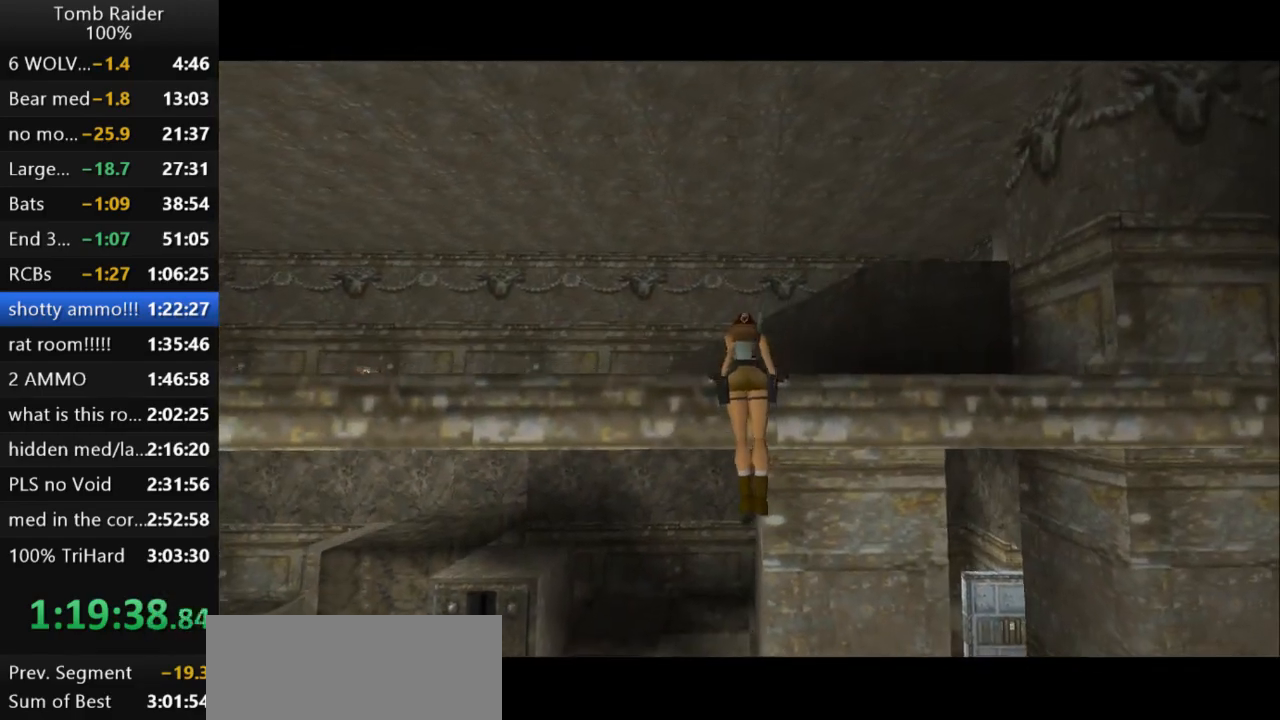
{"keys": [], "events": []}
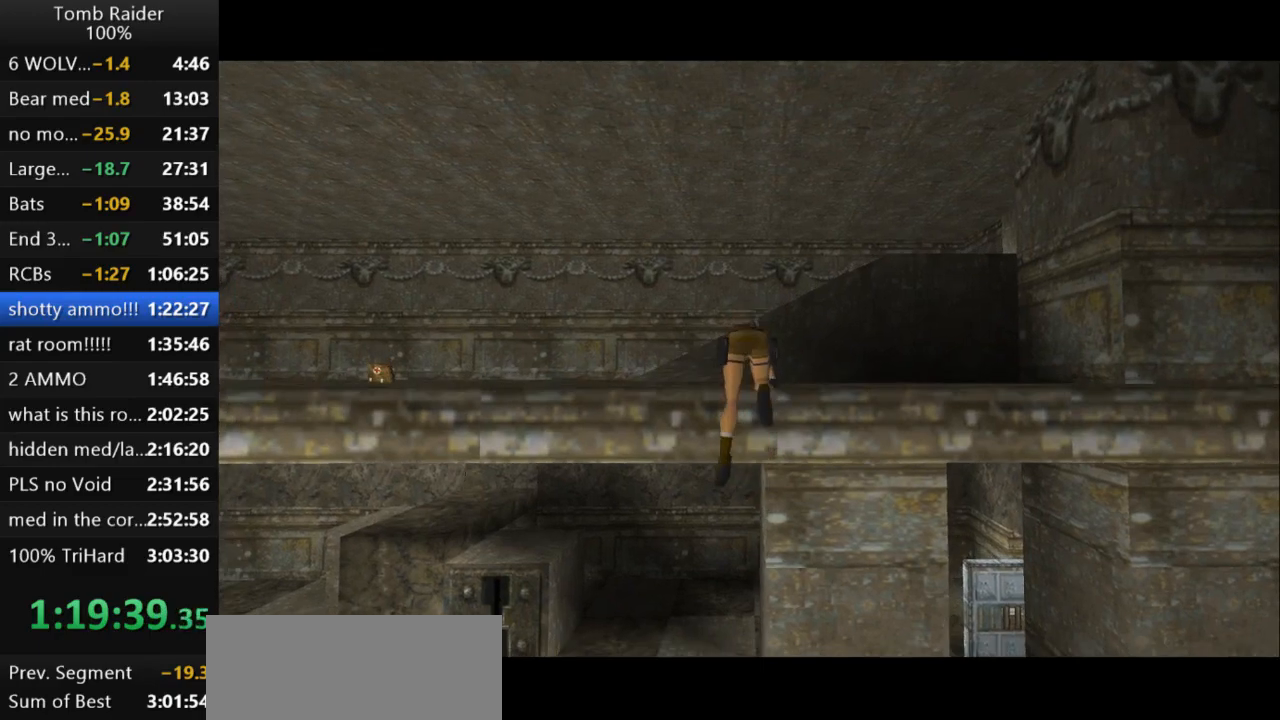
{"keys": ["up"], "events": [[167, "up", "down"]]}
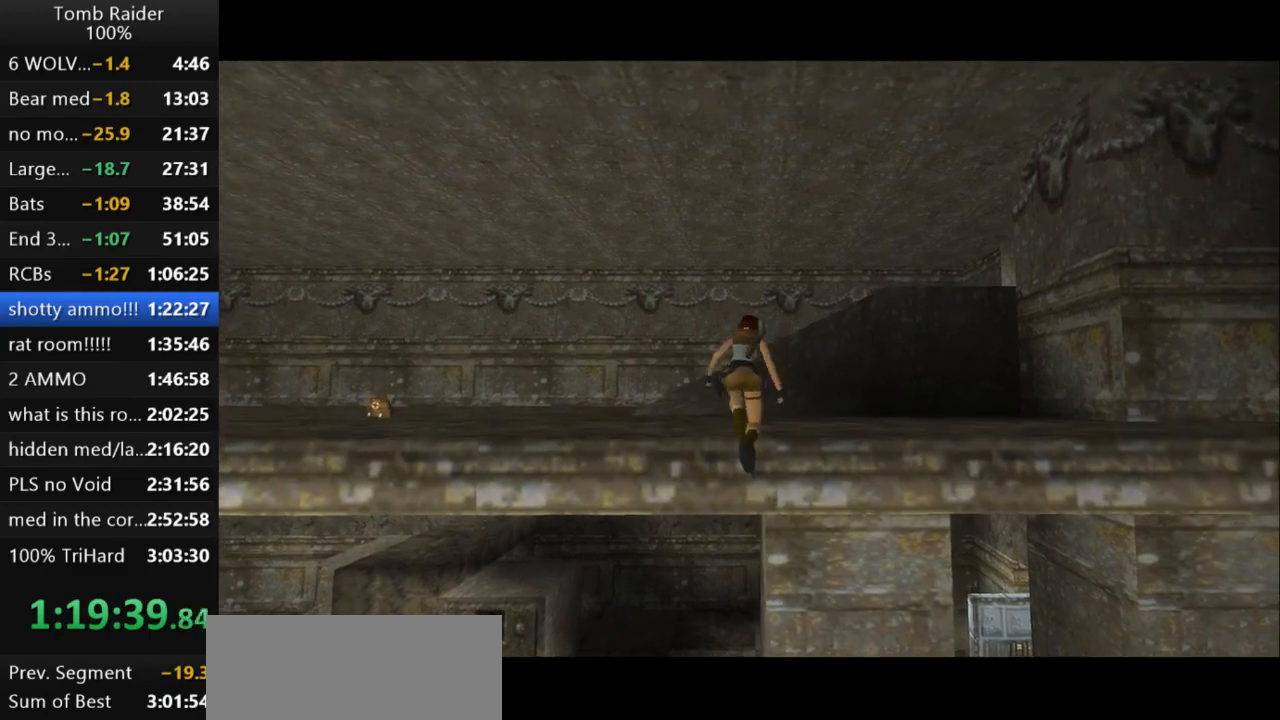
{"keys": ["left", "up"], "events": [[500, "left", "down"]]}
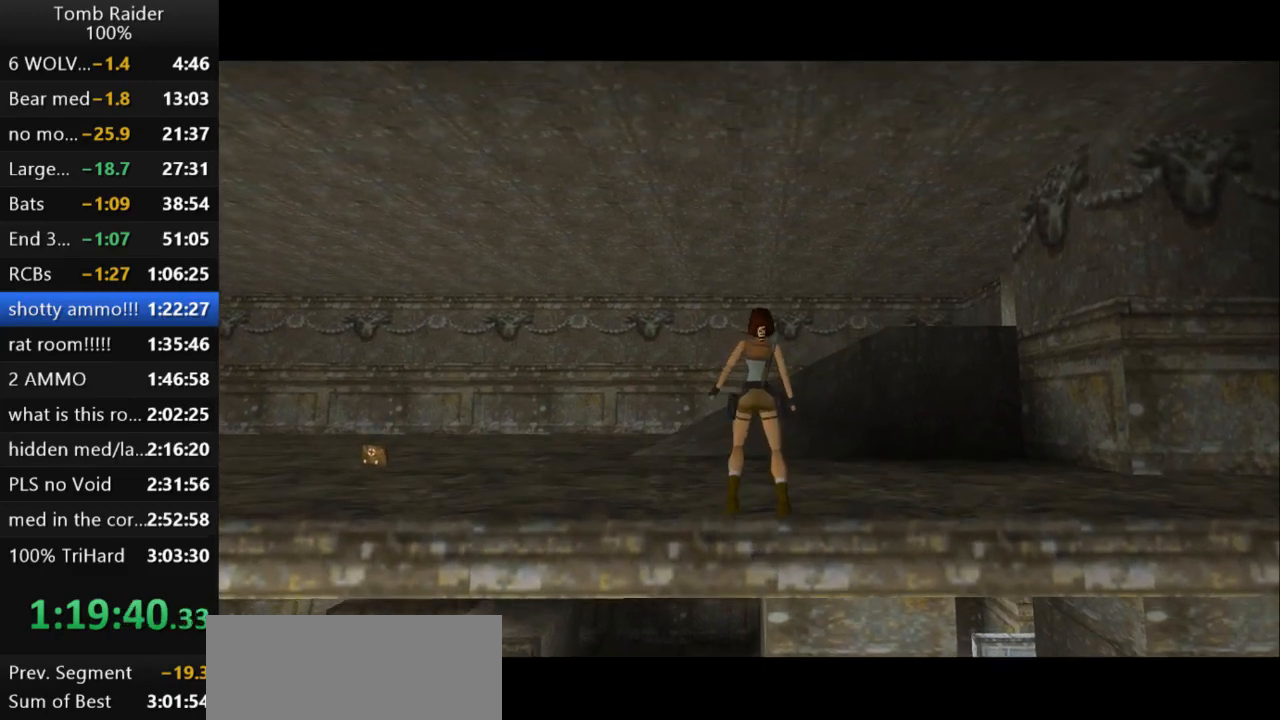
{"keys": ["up"], "events": [[300, "left", "up"]]}